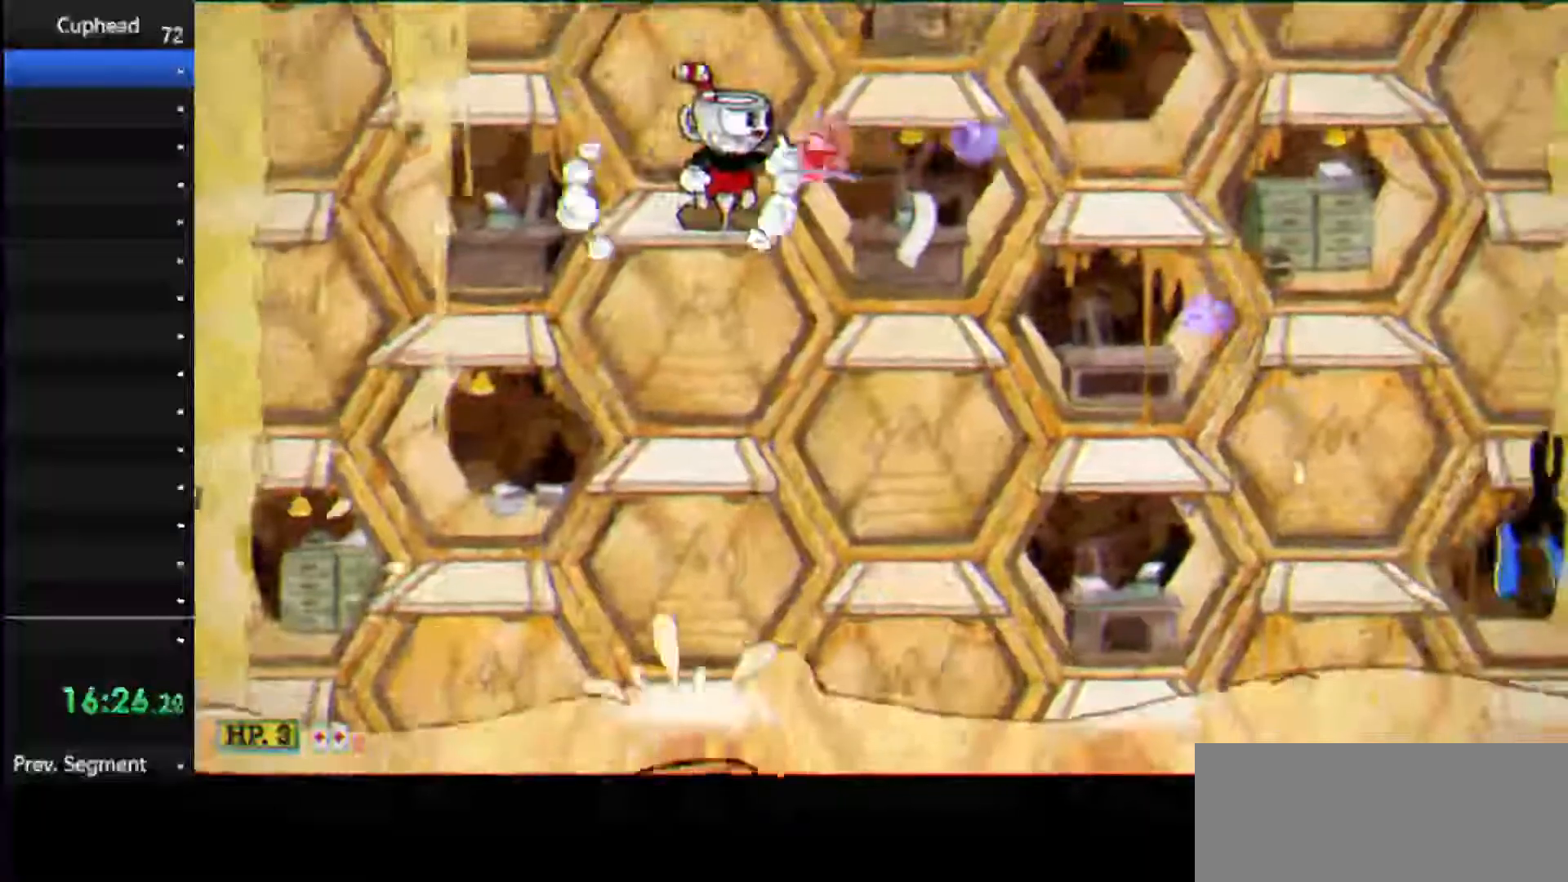
Gameplay with keyboard; each line is a JSON object with the keys held at the frame after it. "events" lists presses ("down") and releases ("up") of "dash", "down", "ex", "jump", "left", "lock", "right", "shoot", "up" and "weapon" between this image and that frame as [ms after this image, input, new state], when the widget could be followed in between. No other keys are recorded. Mouse input is not recorded. Key names are as the overlay labels them; some are game actions (e.g. jump) rather than physical keys.
{"keys": [], "events": [[104, "weapon", "up"], [479, "shoot", "up"]]}
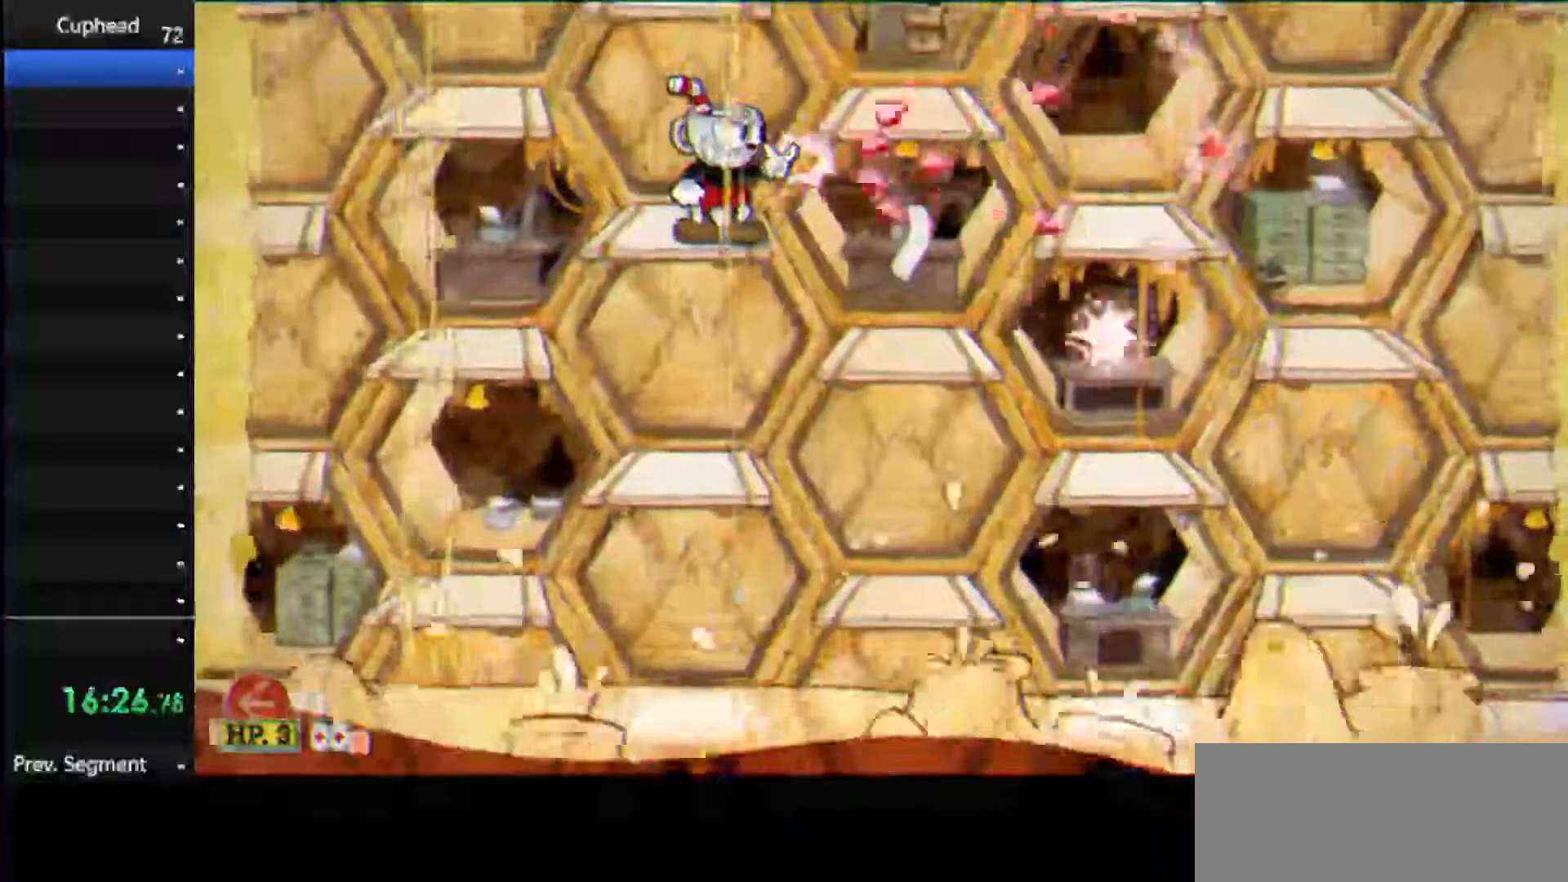
{"keys": ["jump", "right"], "events": [[396, "jump", "down"], [458, "right", "down"]]}
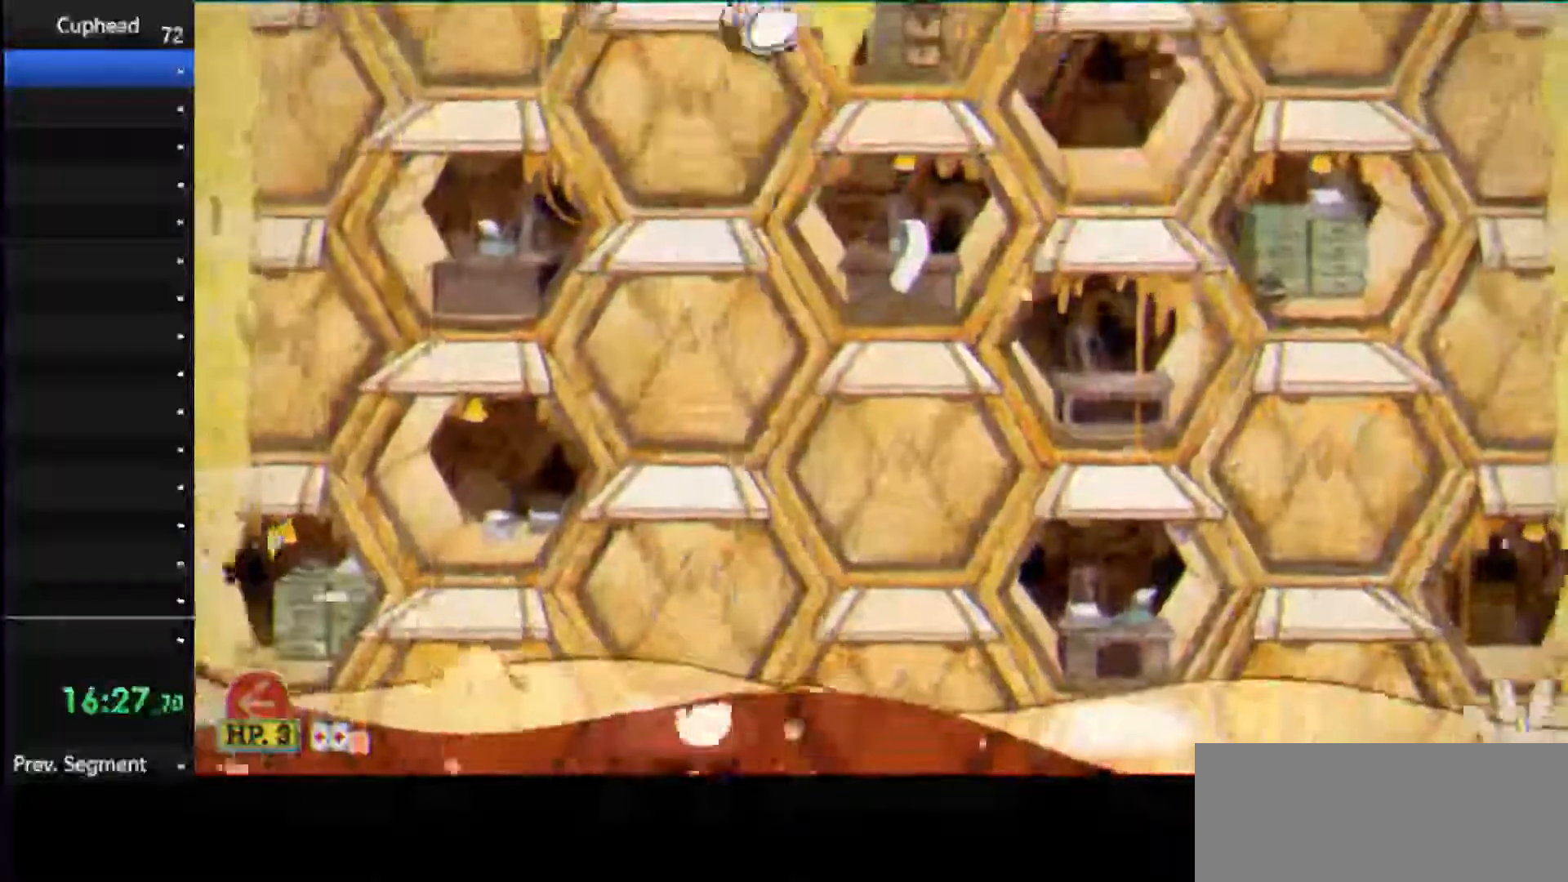
{"keys": ["shoot"], "events": [[42, "jump", "up"], [229, "shoot", "down"], [333, "left", "down"], [375, "right", "up"], [417, "left", "up"]]}
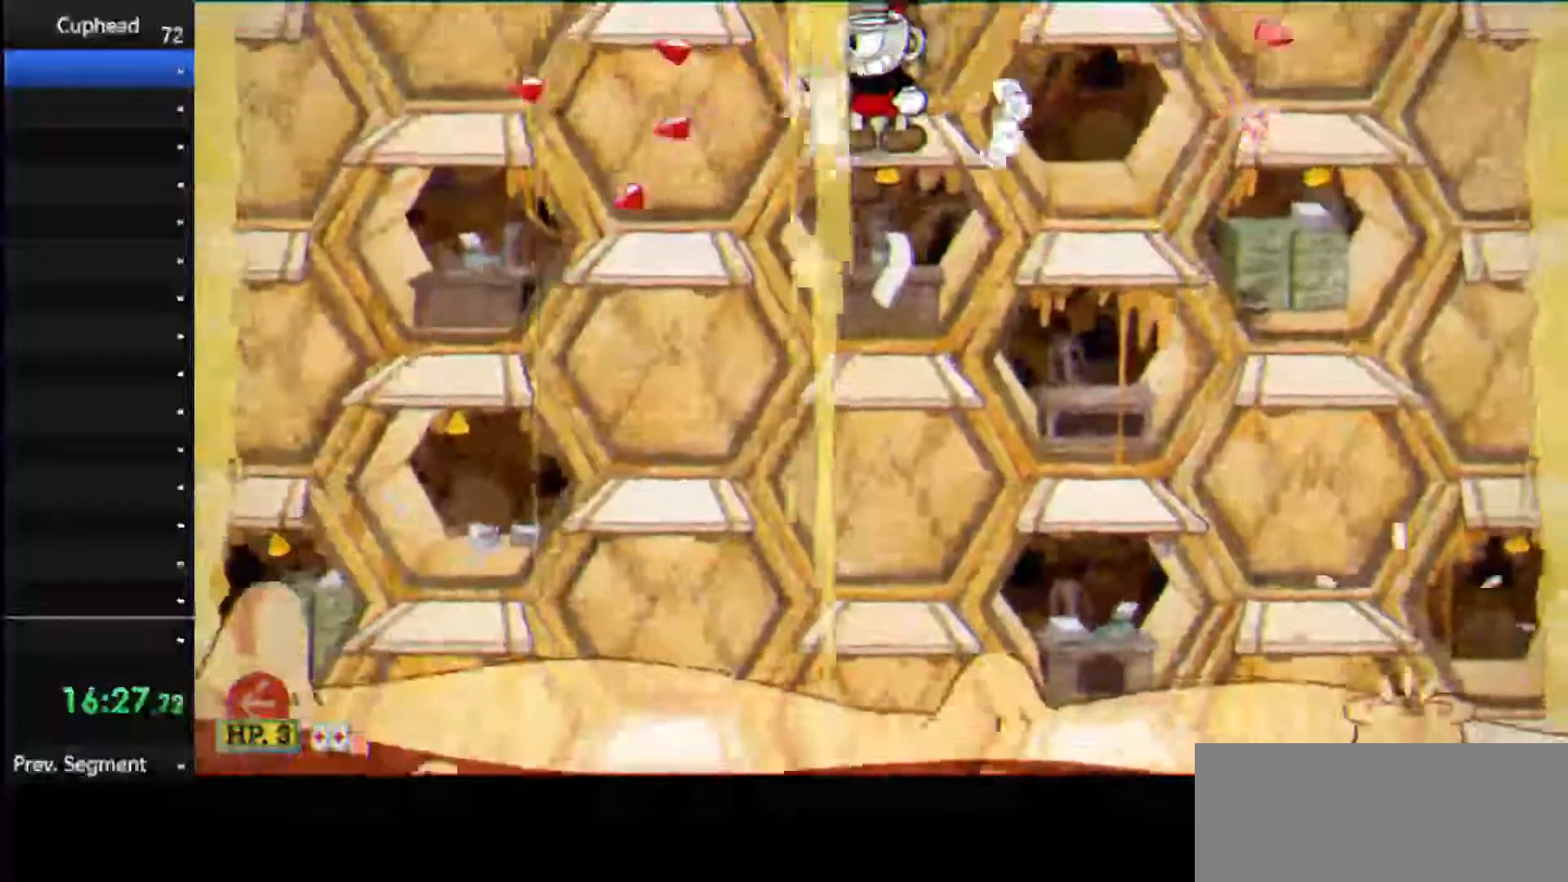
{"keys": ["shoot"], "events": [[62, "weapon", "down"], [208, "weapon", "up"]]}
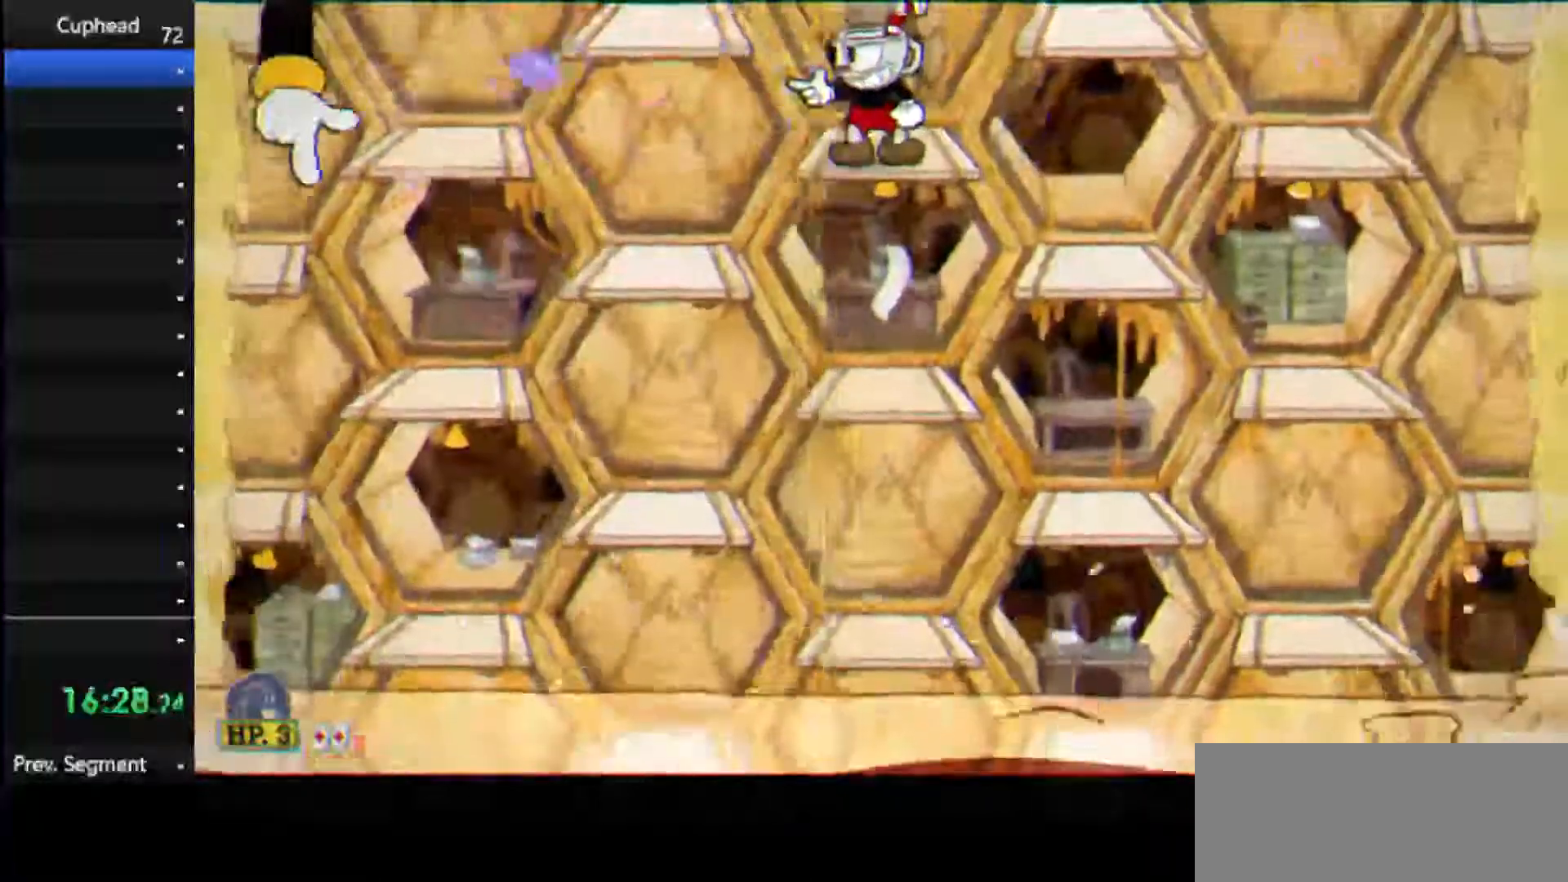
{"keys": ["shoot"], "events": []}
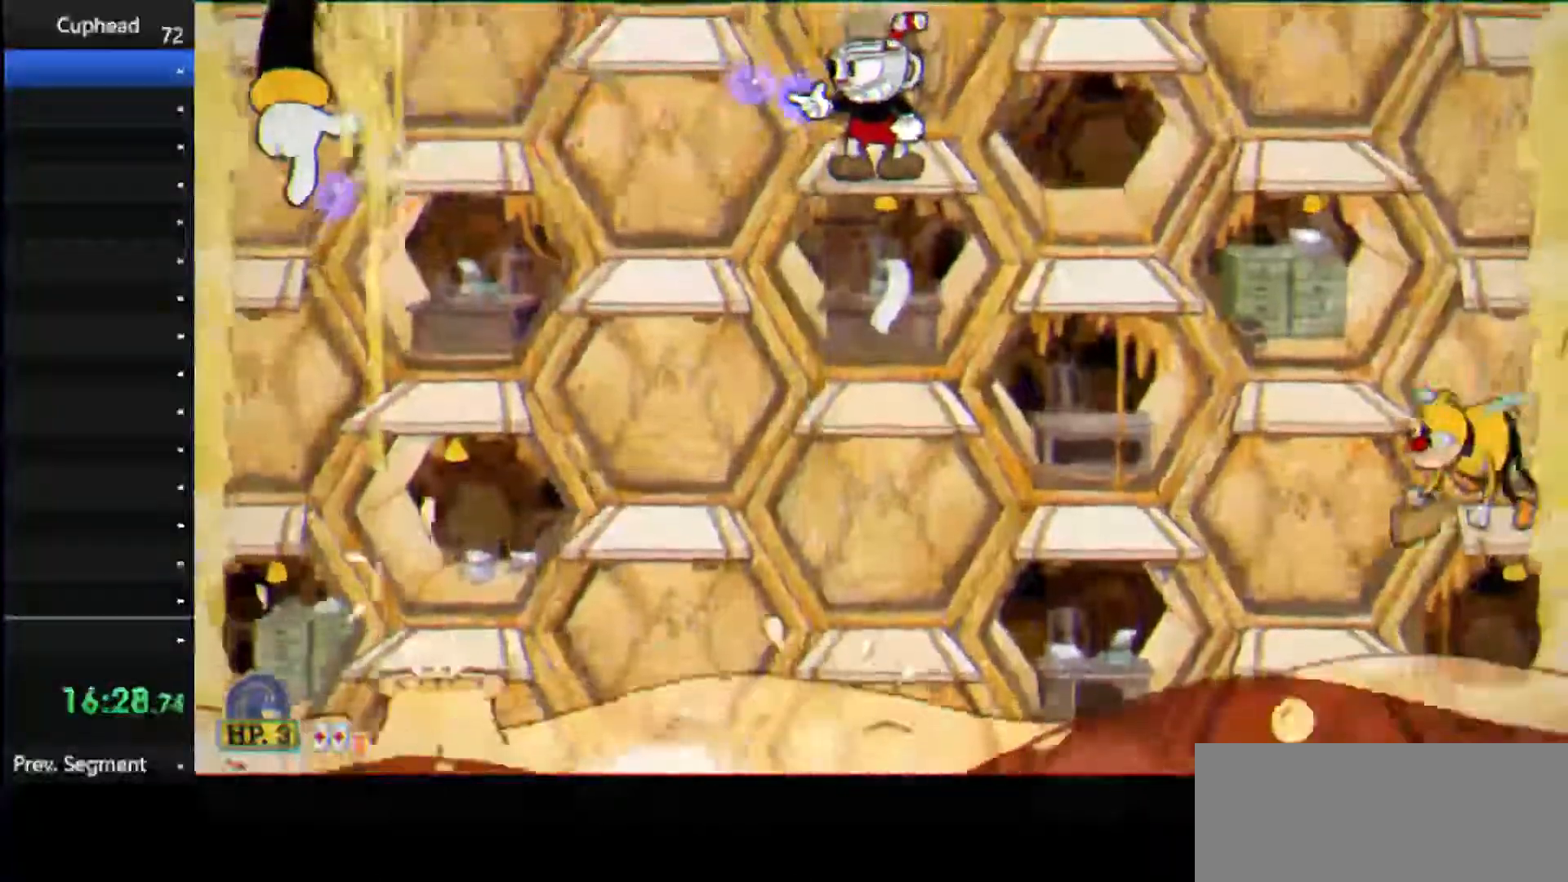
{"keys": ["shoot"], "events": [[42, "jump", "down"], [42, "left", "down"], [229, "jump", "up"], [500, "left", "up"]]}
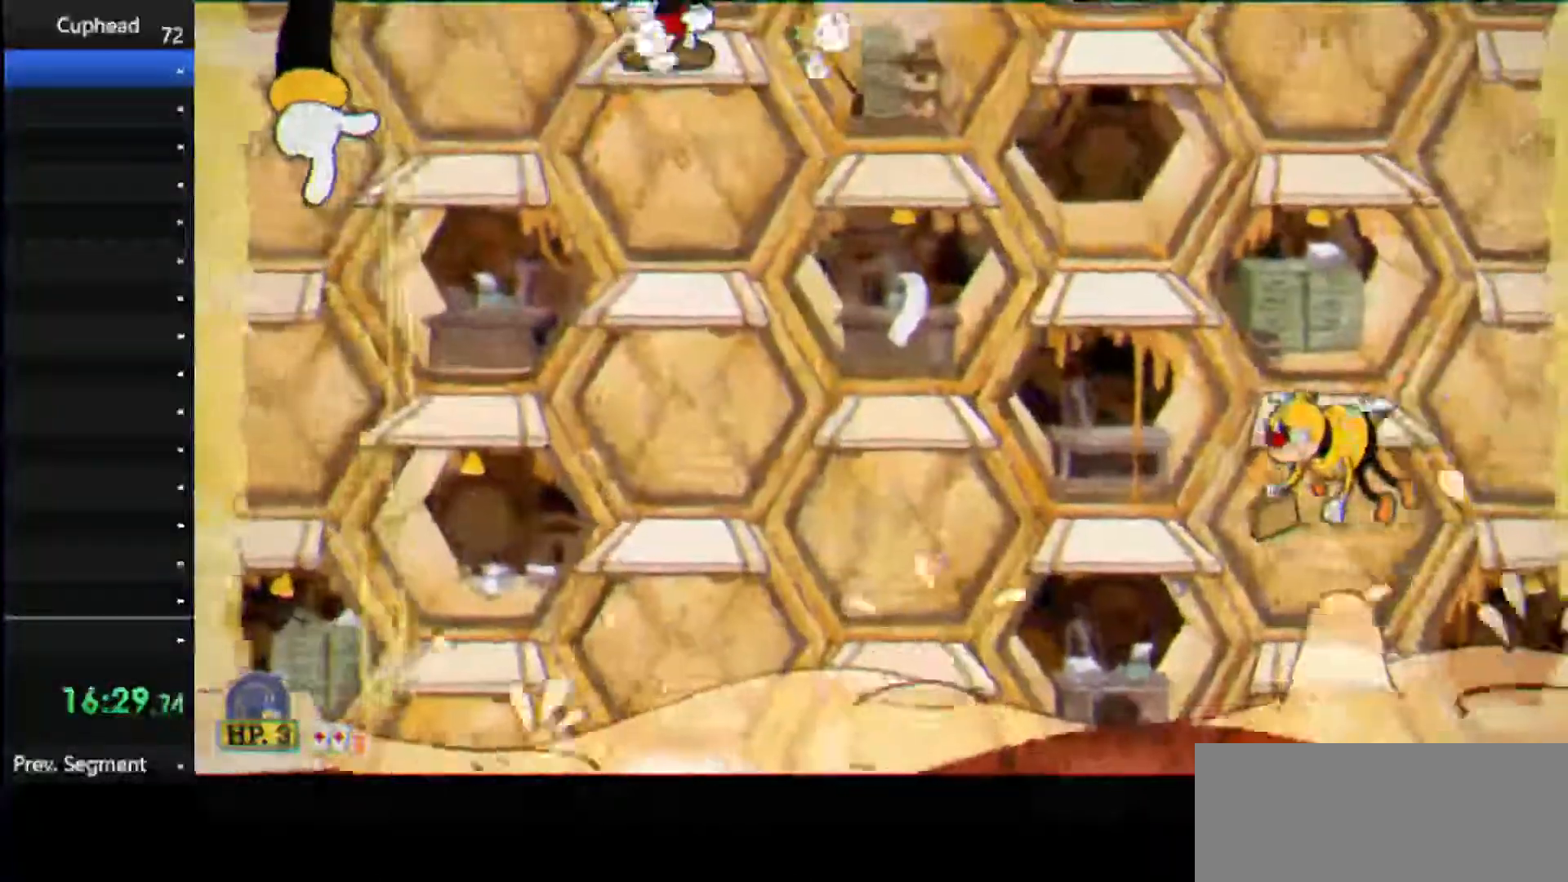
{"keys": ["shoot"], "events": [[146, "left", "down"], [250, "left", "up"]]}
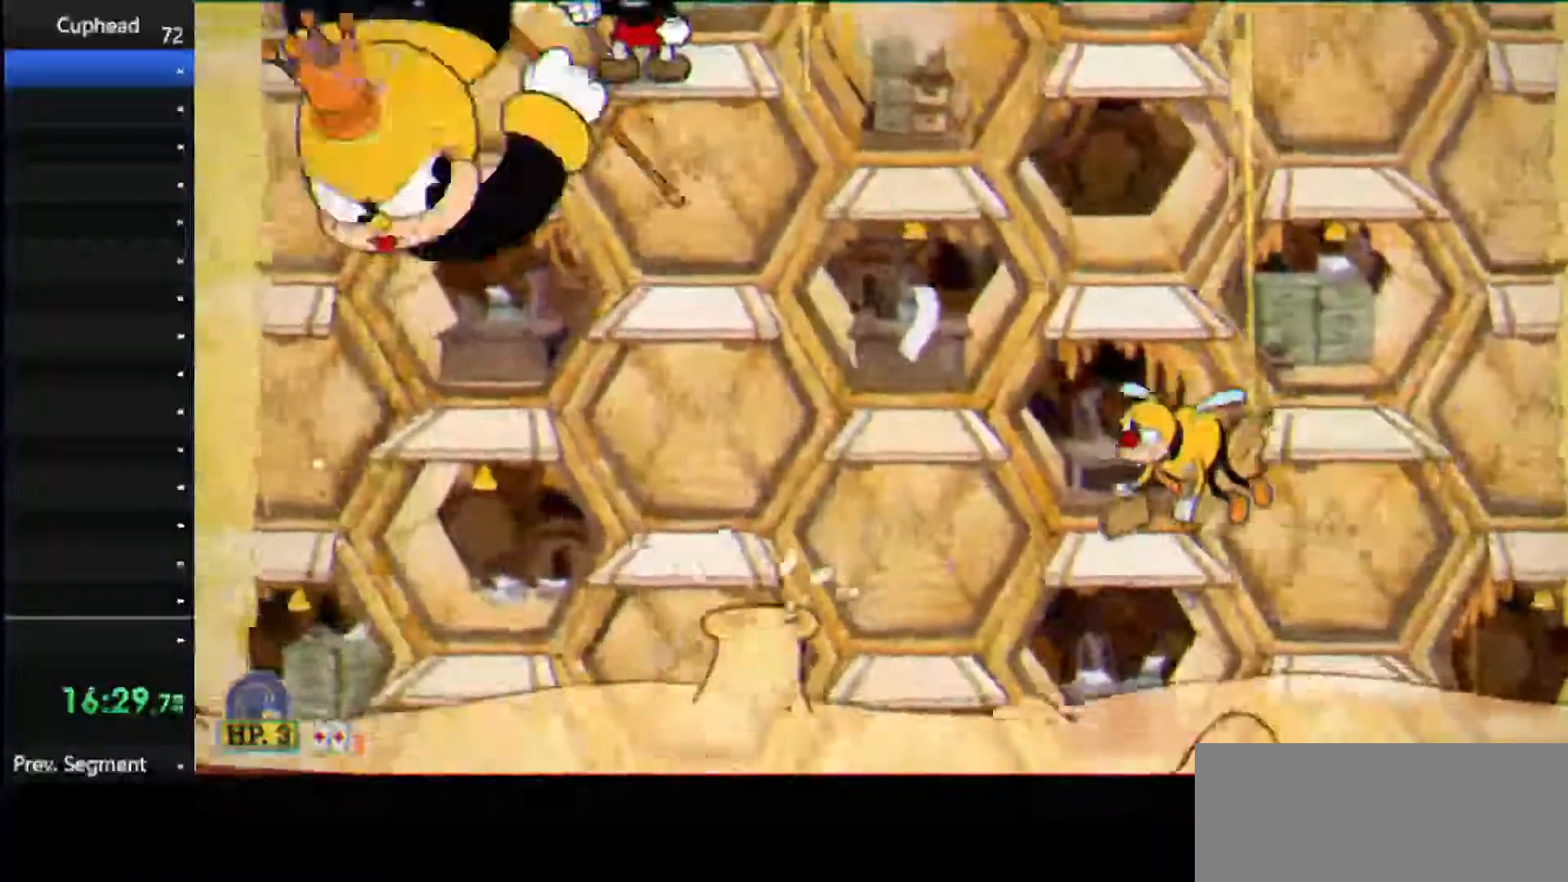
{"keys": ["shoot"], "events": [[250, "weapon", "down"], [396, "weapon", "up"]]}
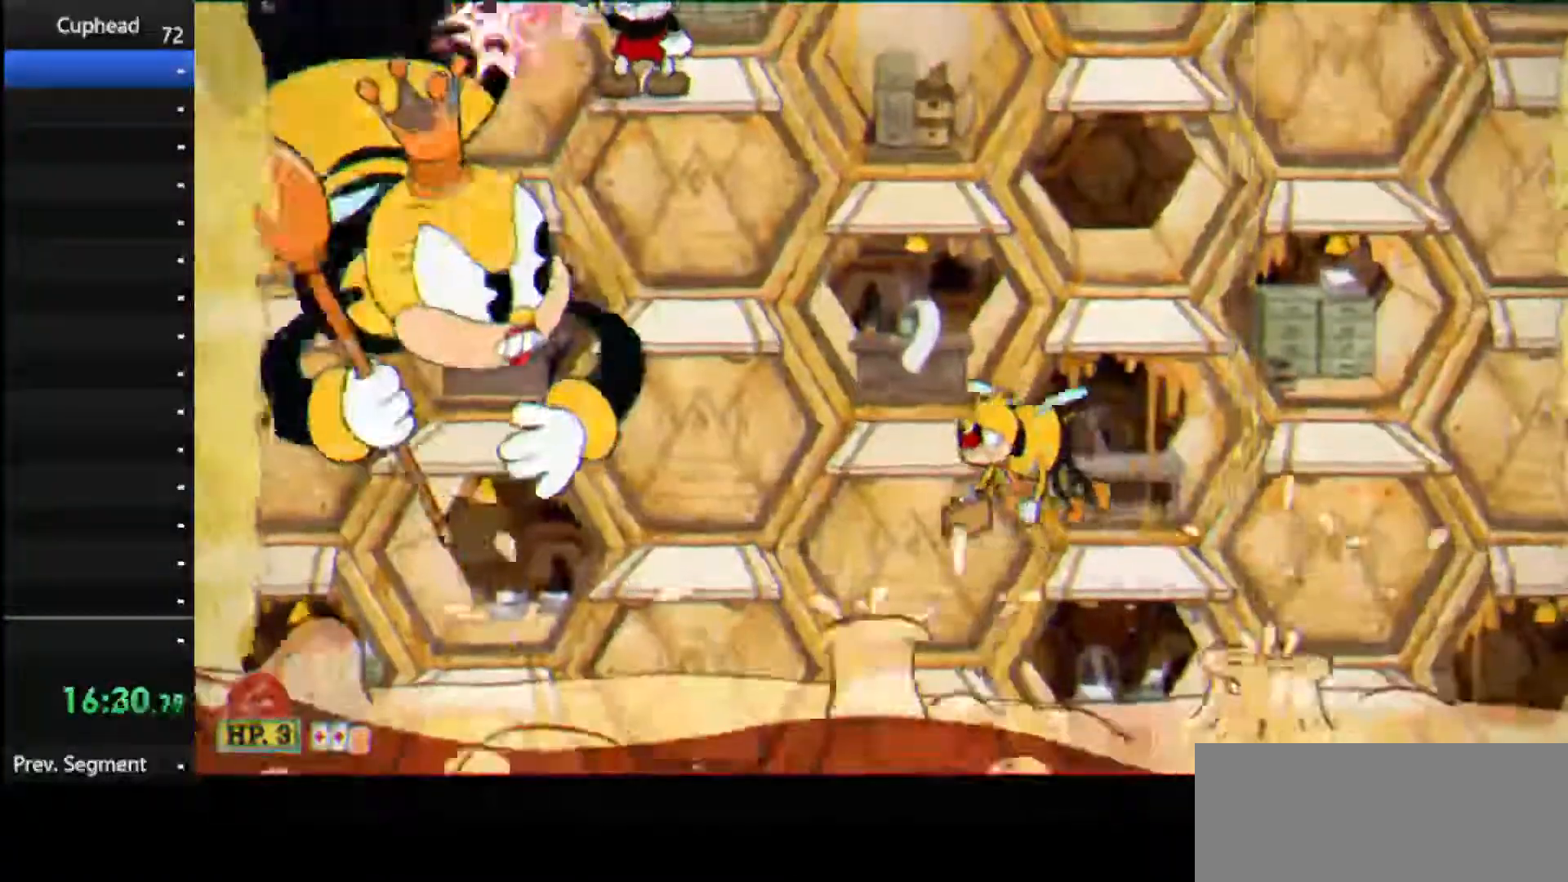
{"keys": ["shoot"], "events": []}
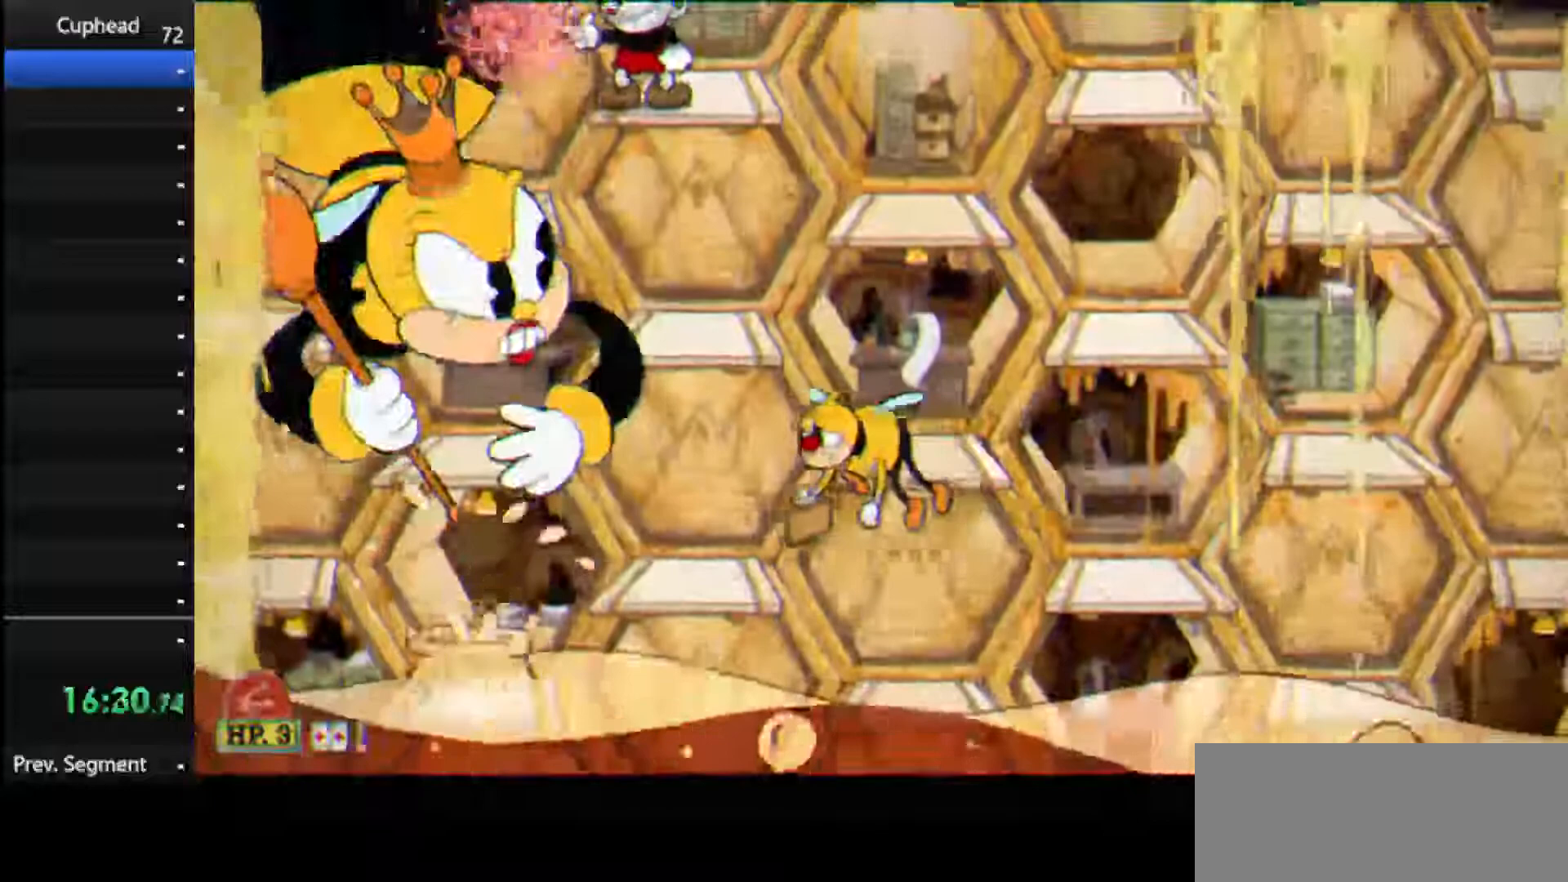
{"keys": ["shoot"], "events": []}
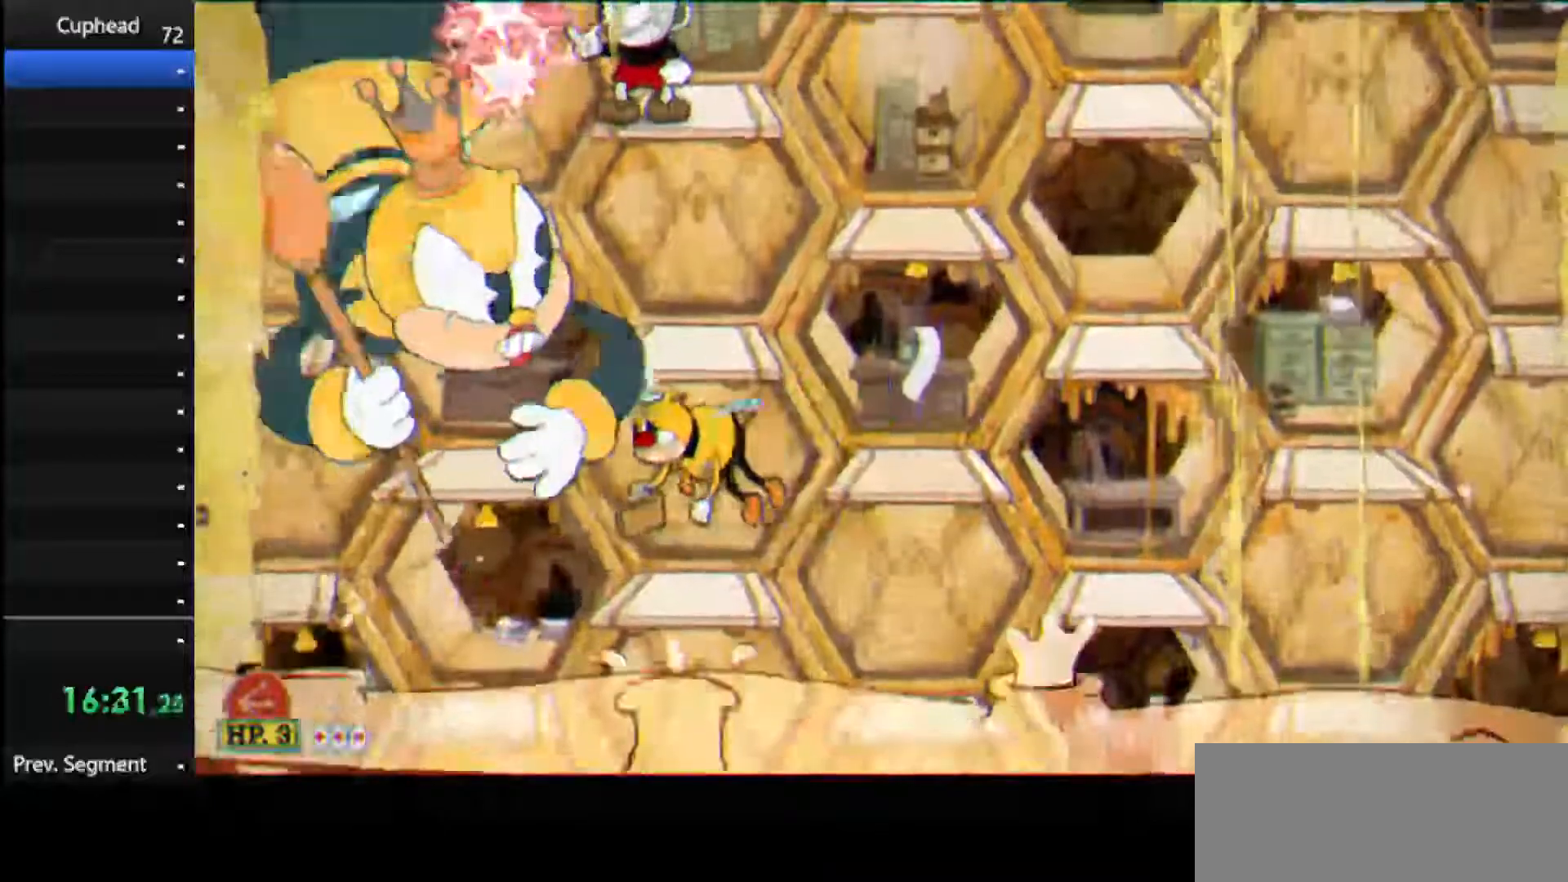
{"keys": ["left", "shoot"], "events": [[62, "ex", "down"], [62, "left", "down"], [62, "weapon", "down"], [208, "ex", "up"], [208, "weapon", "up"]]}
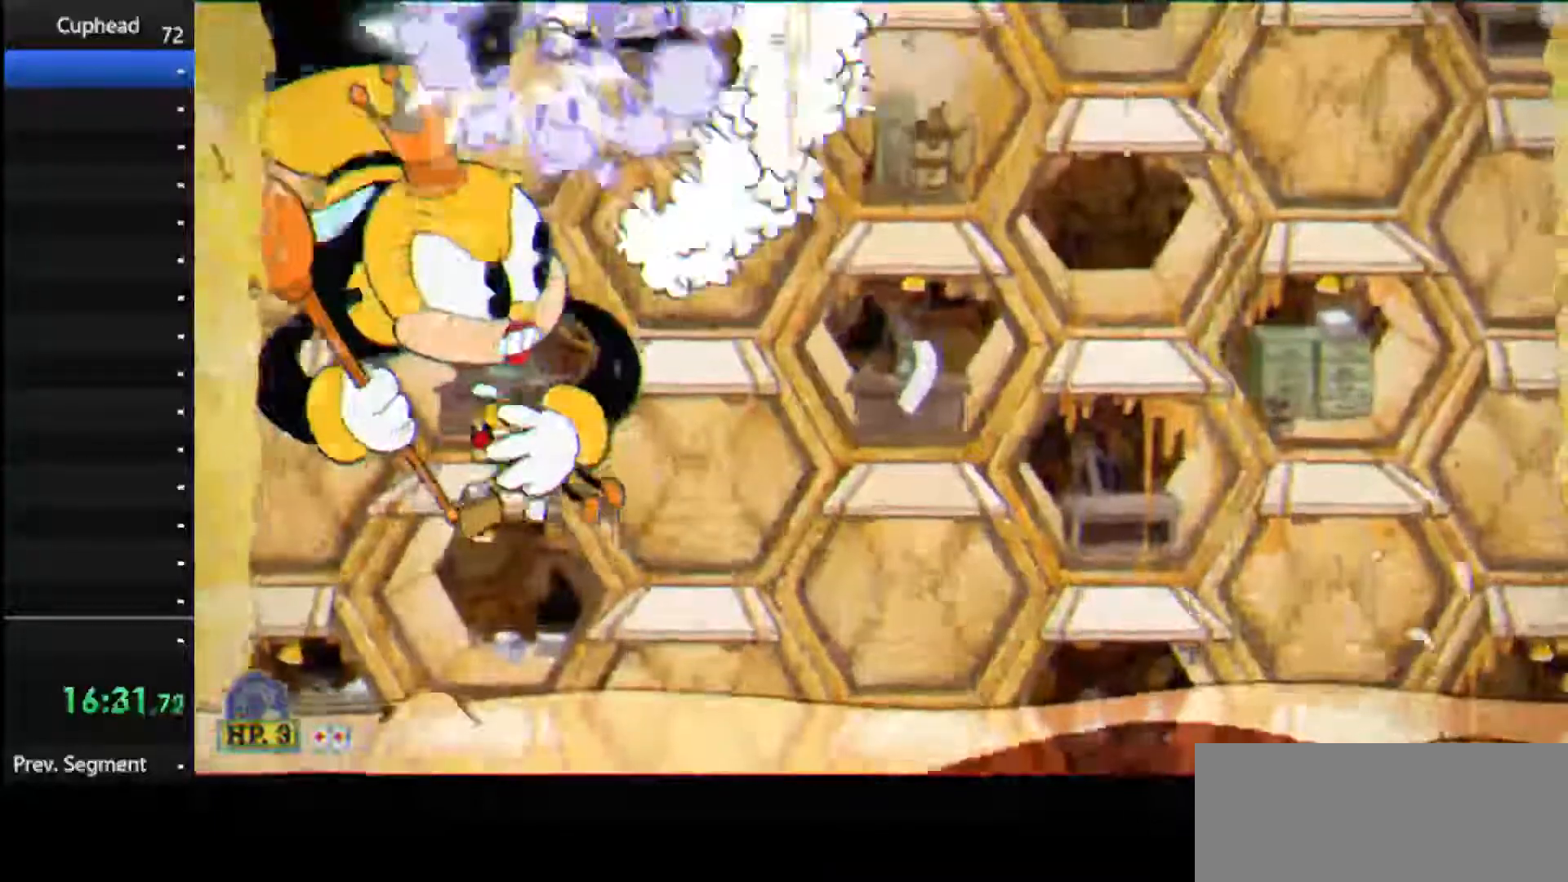
{"keys": ["shoot"], "events": [[42, "weapon", "down"], [188, "weapon", "up"], [229, "left", "up"], [375, "left", "down"], [417, "left", "up"]]}
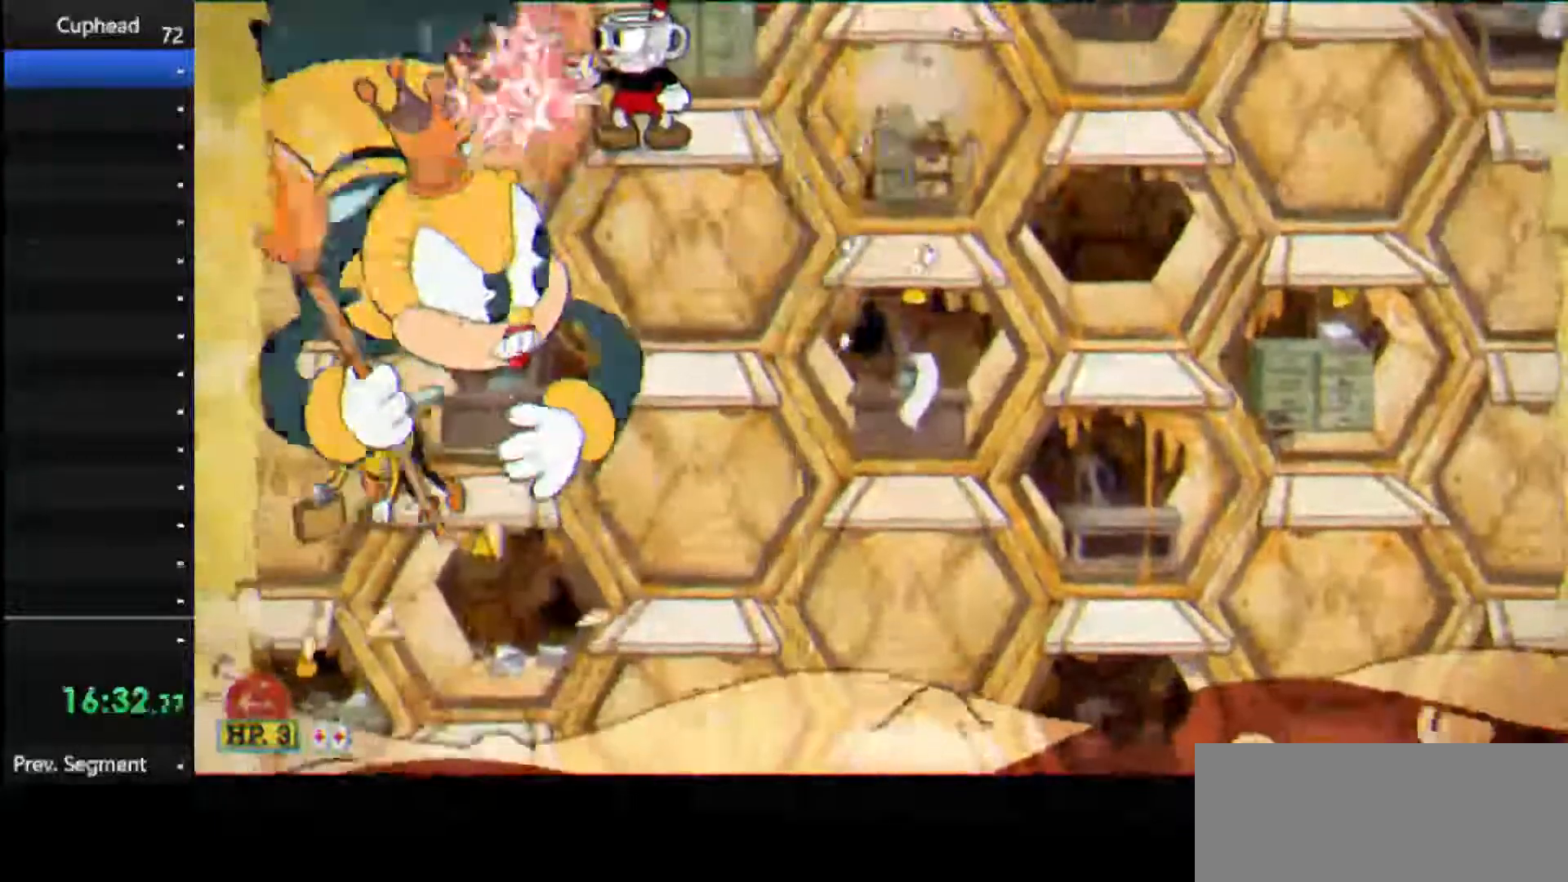
{"keys": ["shoot"], "events": []}
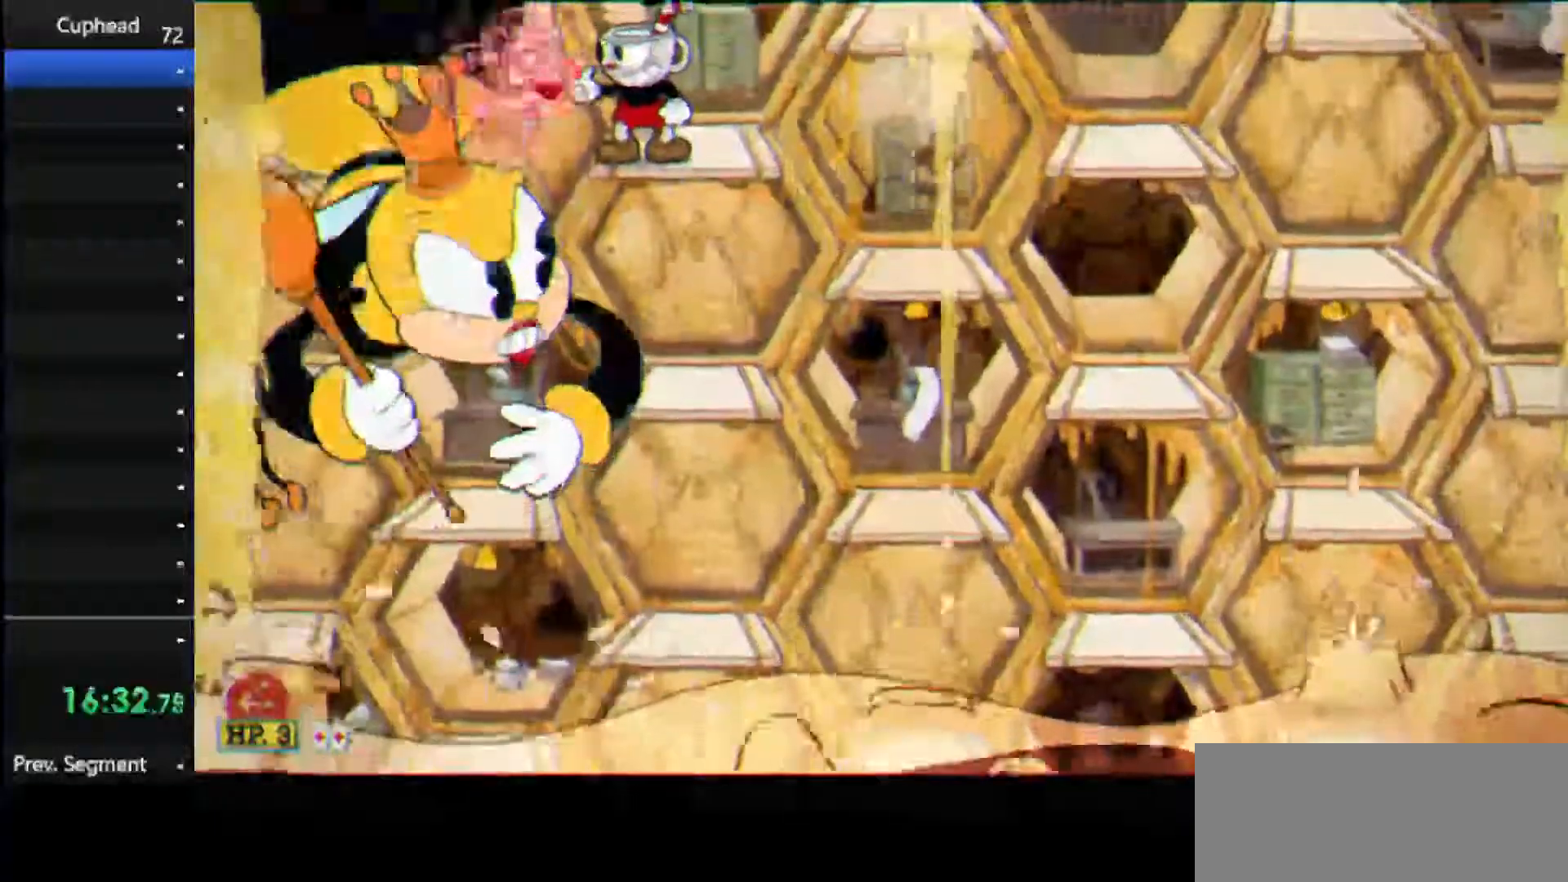
{"keys": ["ex", "shoot", "weapon"], "events": [[458, "ex", "down"], [458, "weapon", "down"]]}
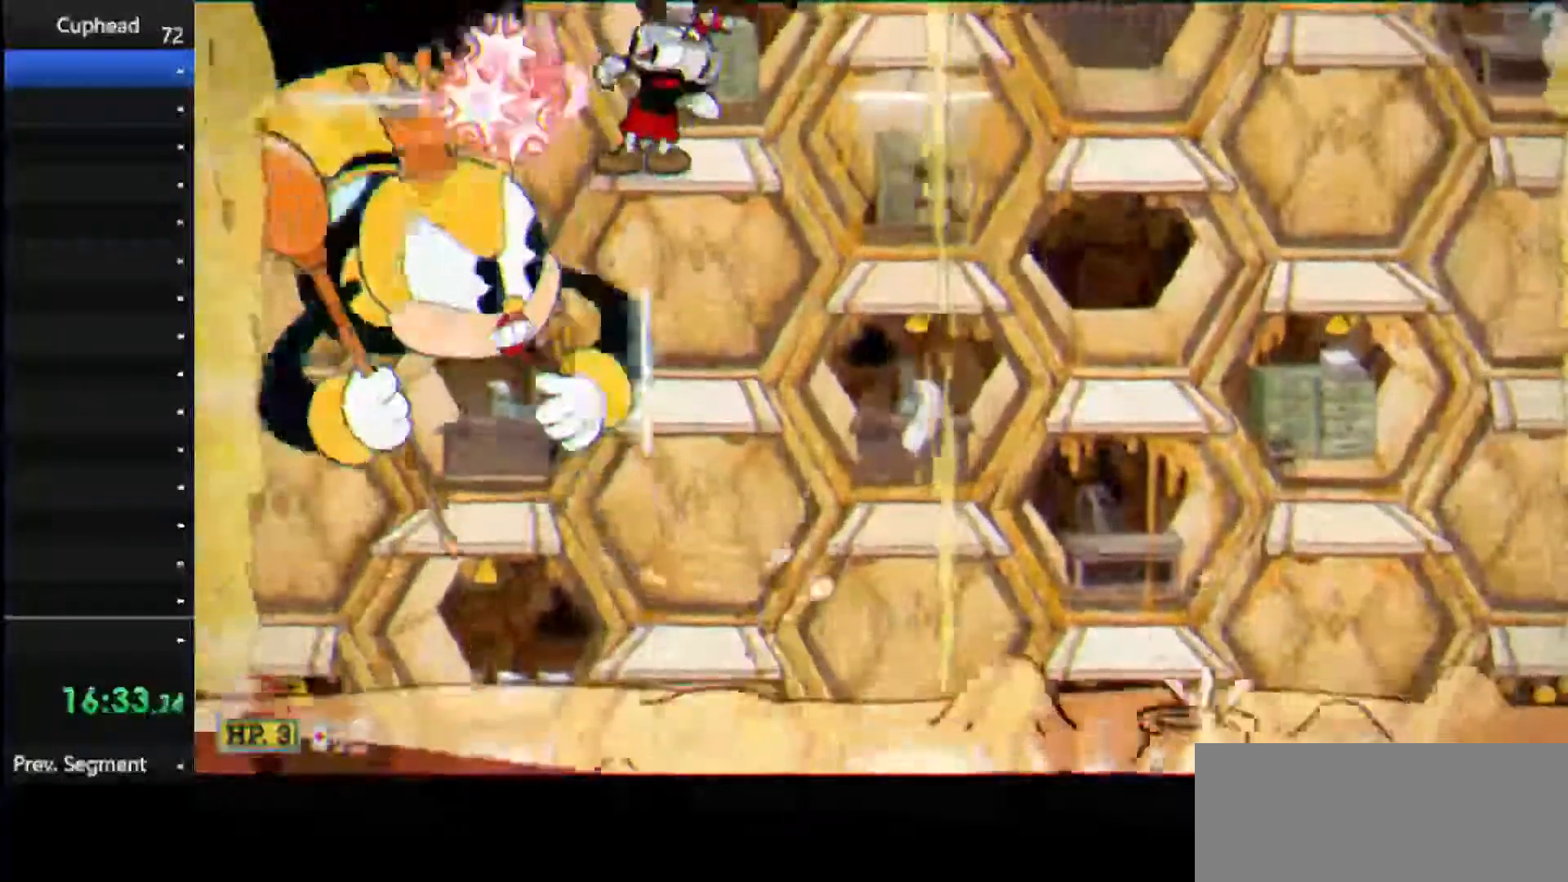
{"keys": ["left", "shoot", "weapon"], "events": [[125, "ex", "up"], [125, "weapon", "up"], [417, "left", "down"], [417, "weapon", "down"]]}
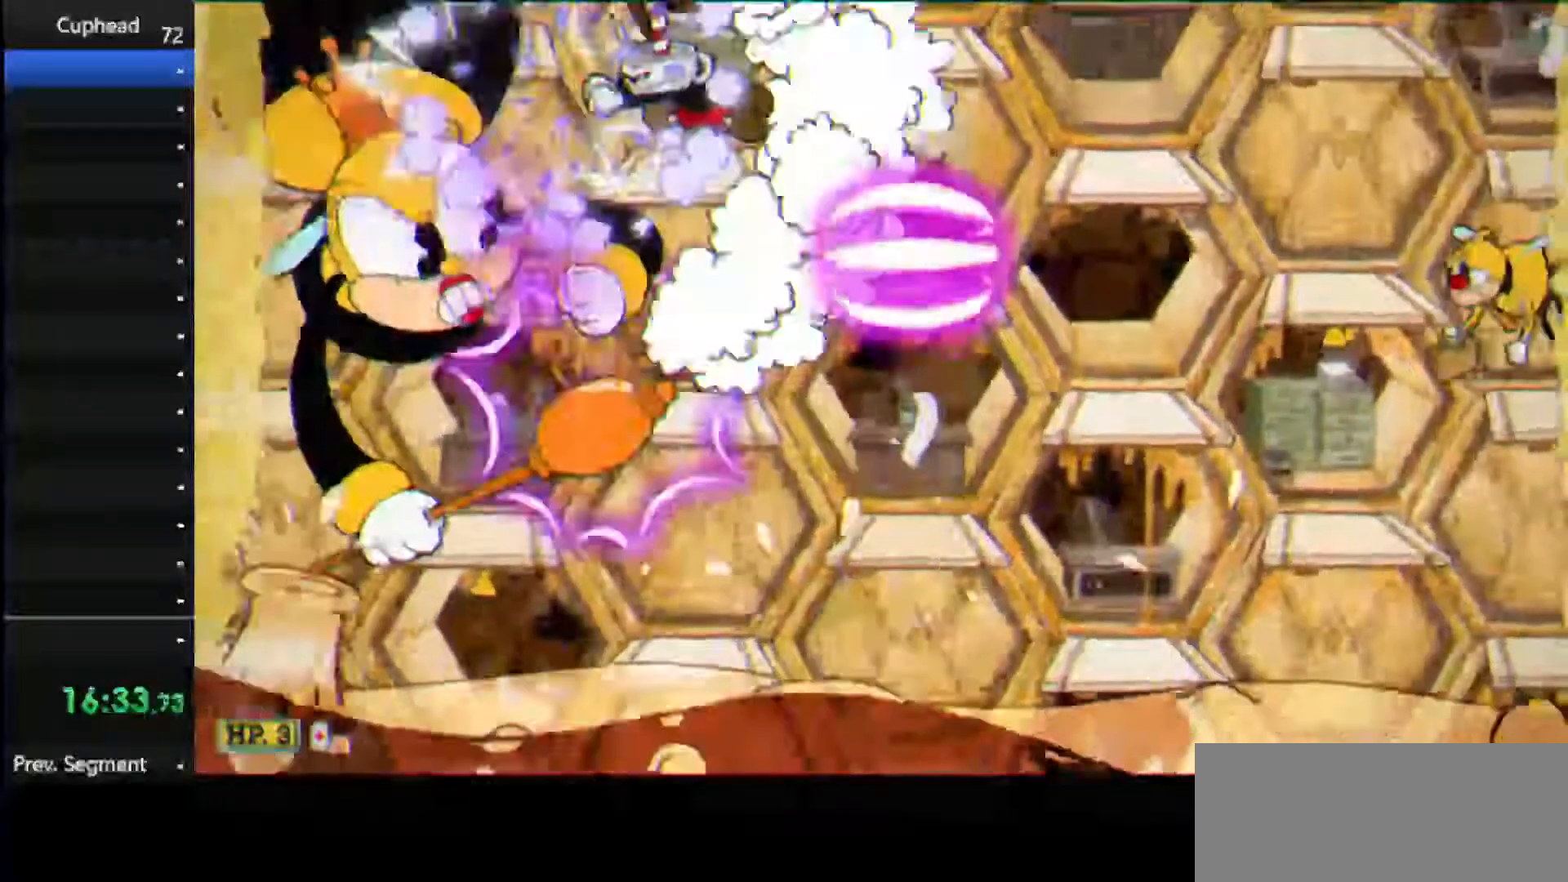
{"keys": ["left", "shoot"], "events": [[62, "weapon", "up"], [104, "left", "up"], [438, "left", "down"]]}
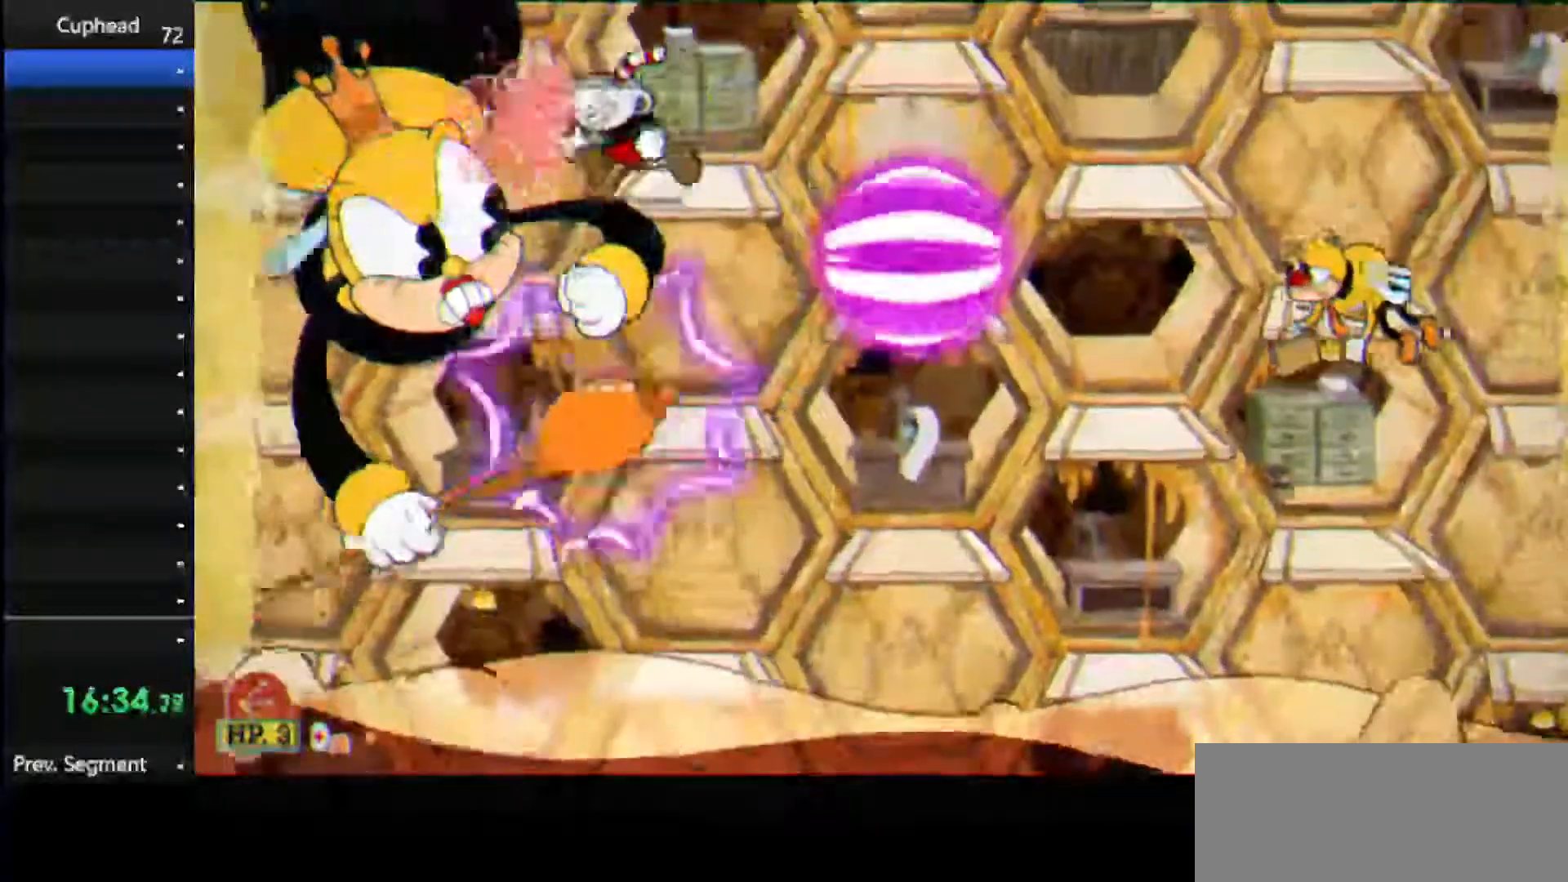
{"keys": ["shoot"], "events": [[21, "left", "up"]]}
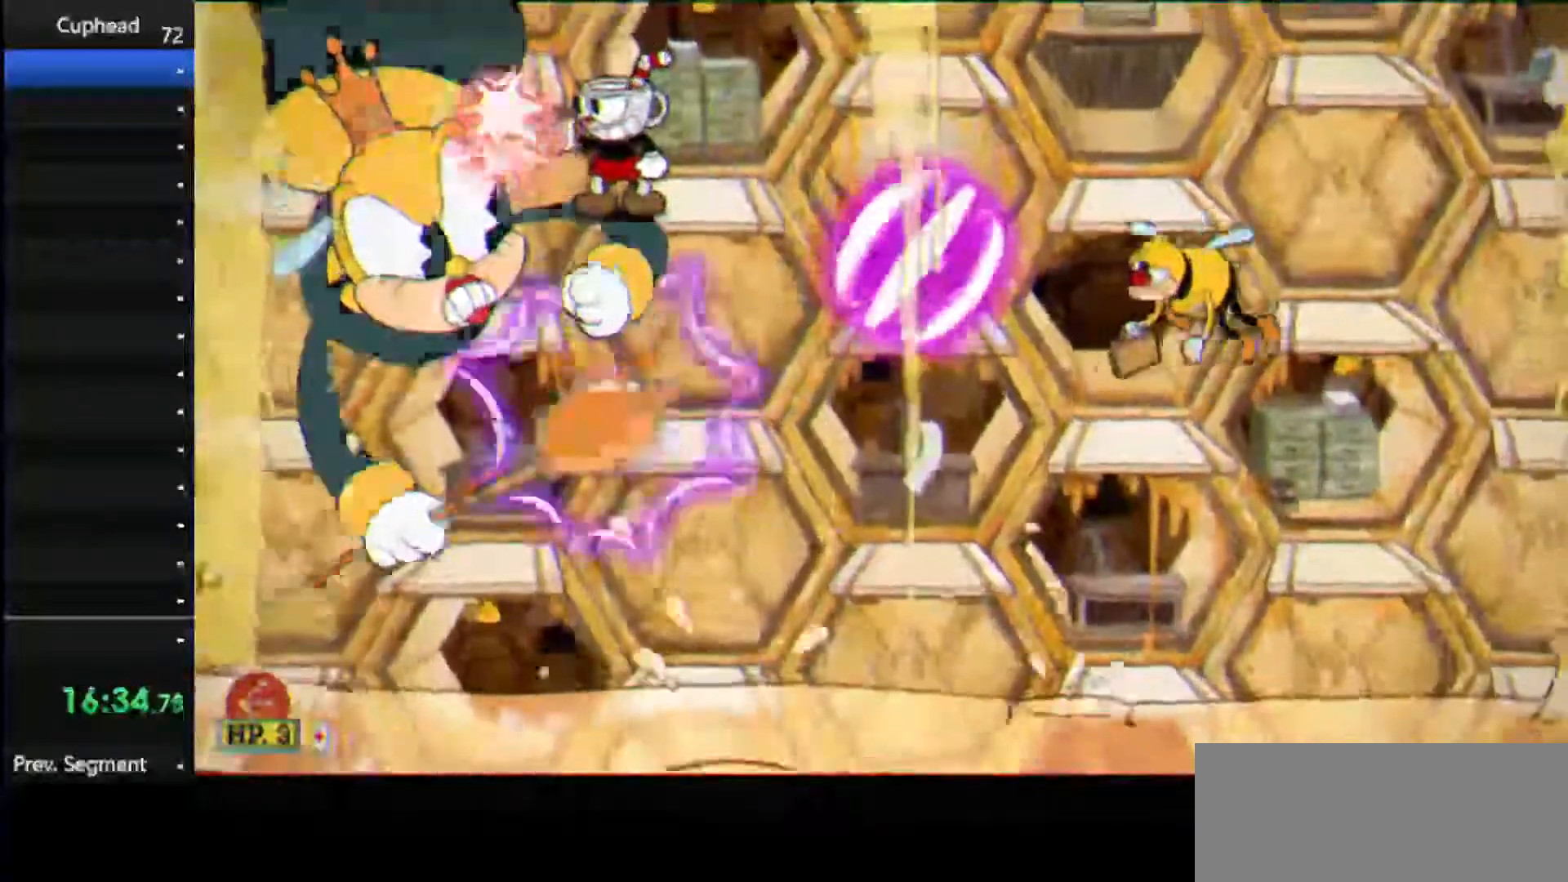
{"keys": ["shoot"], "events": []}
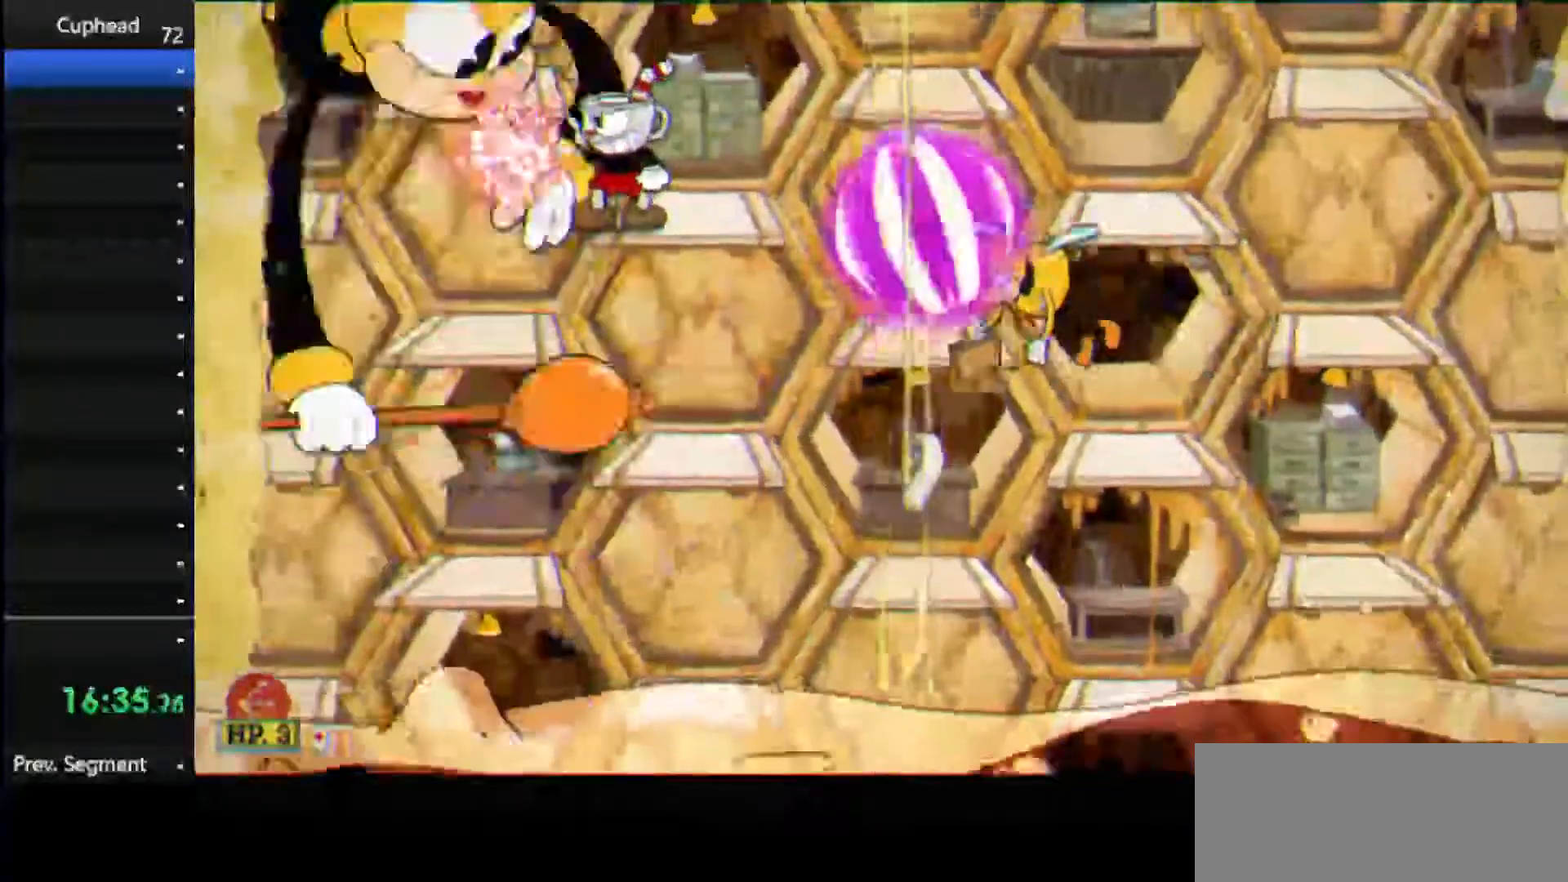
{"keys": ["dash", "right", "shoot"], "events": [[250, "jump", "down"], [250, "right", "down"], [396, "jump", "up"], [479, "dash", "down"]]}
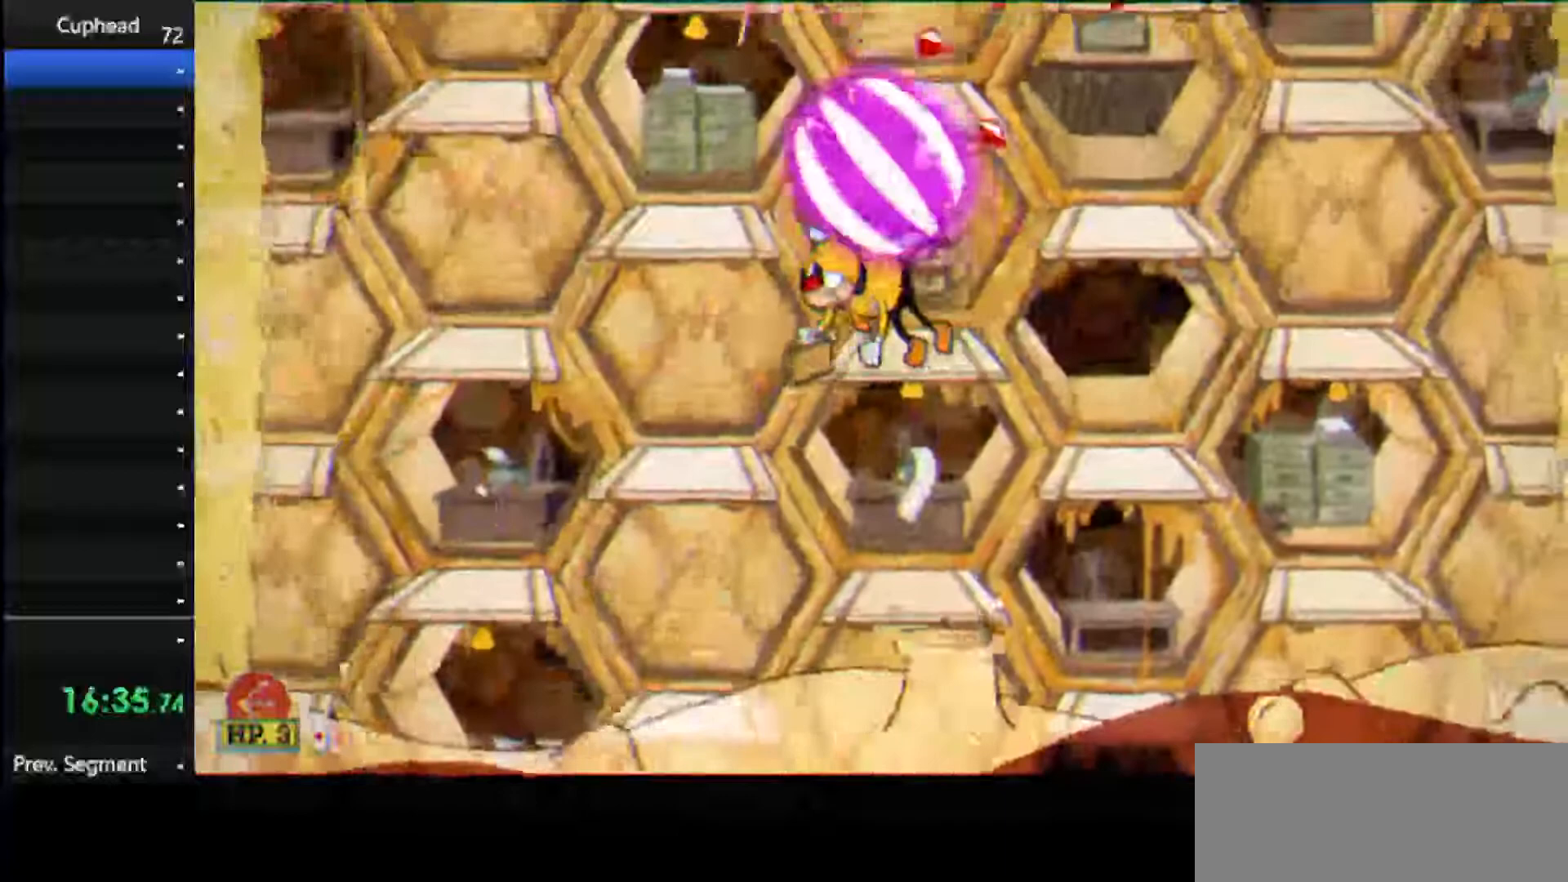
{"keys": ["right", "shoot"], "events": [[167, "dash", "up"]]}
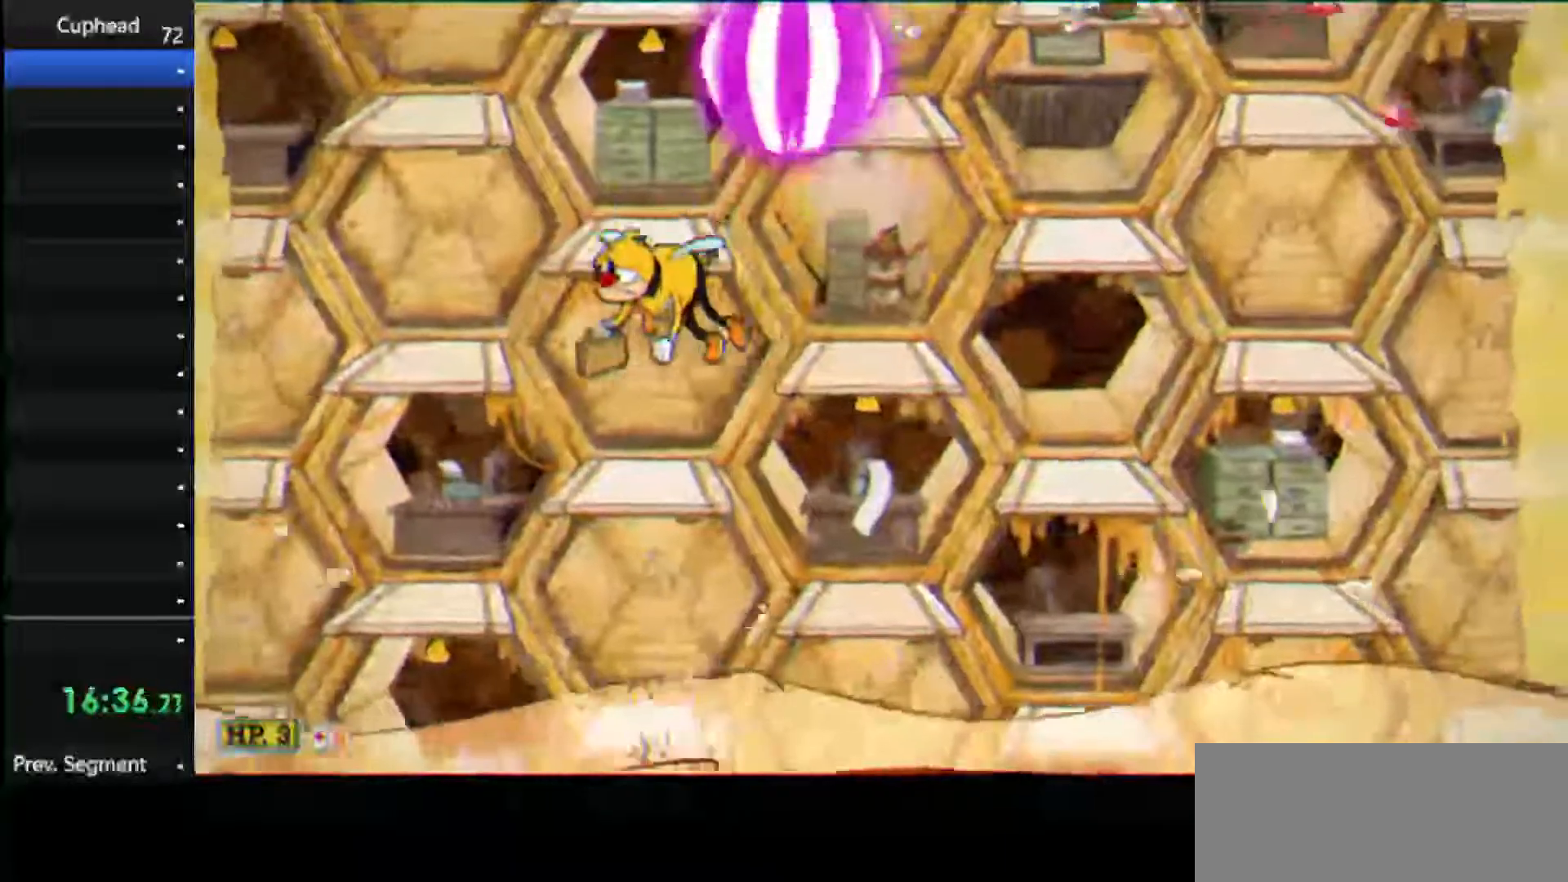
{"keys": ["left", "shoot"], "events": [[375, "left", "down"], [417, "right", "up"]]}
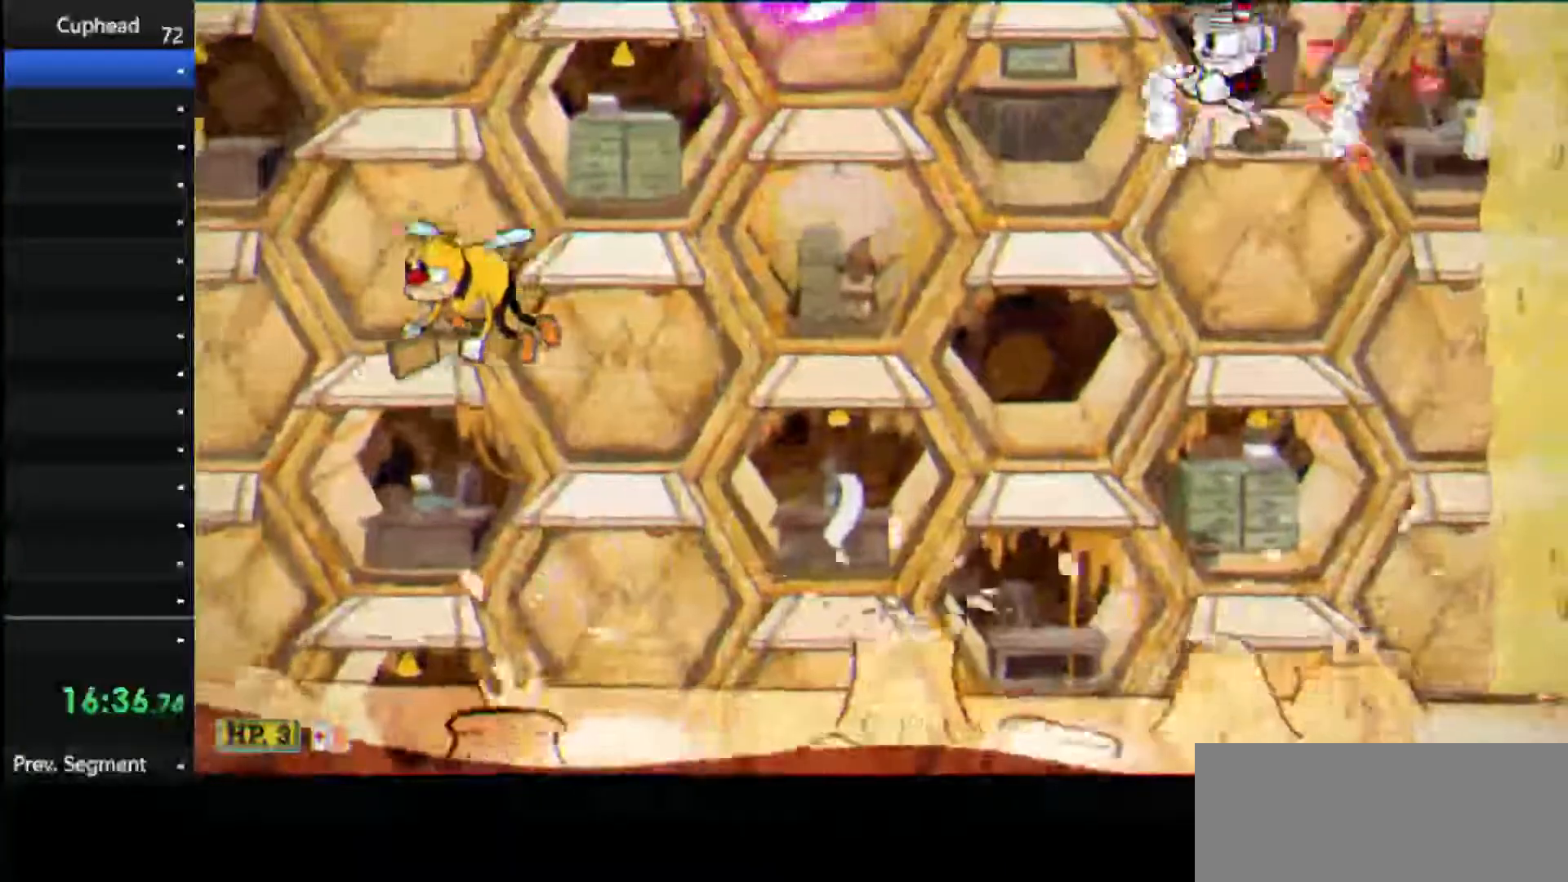
{"keys": ["left", "shoot"], "events": []}
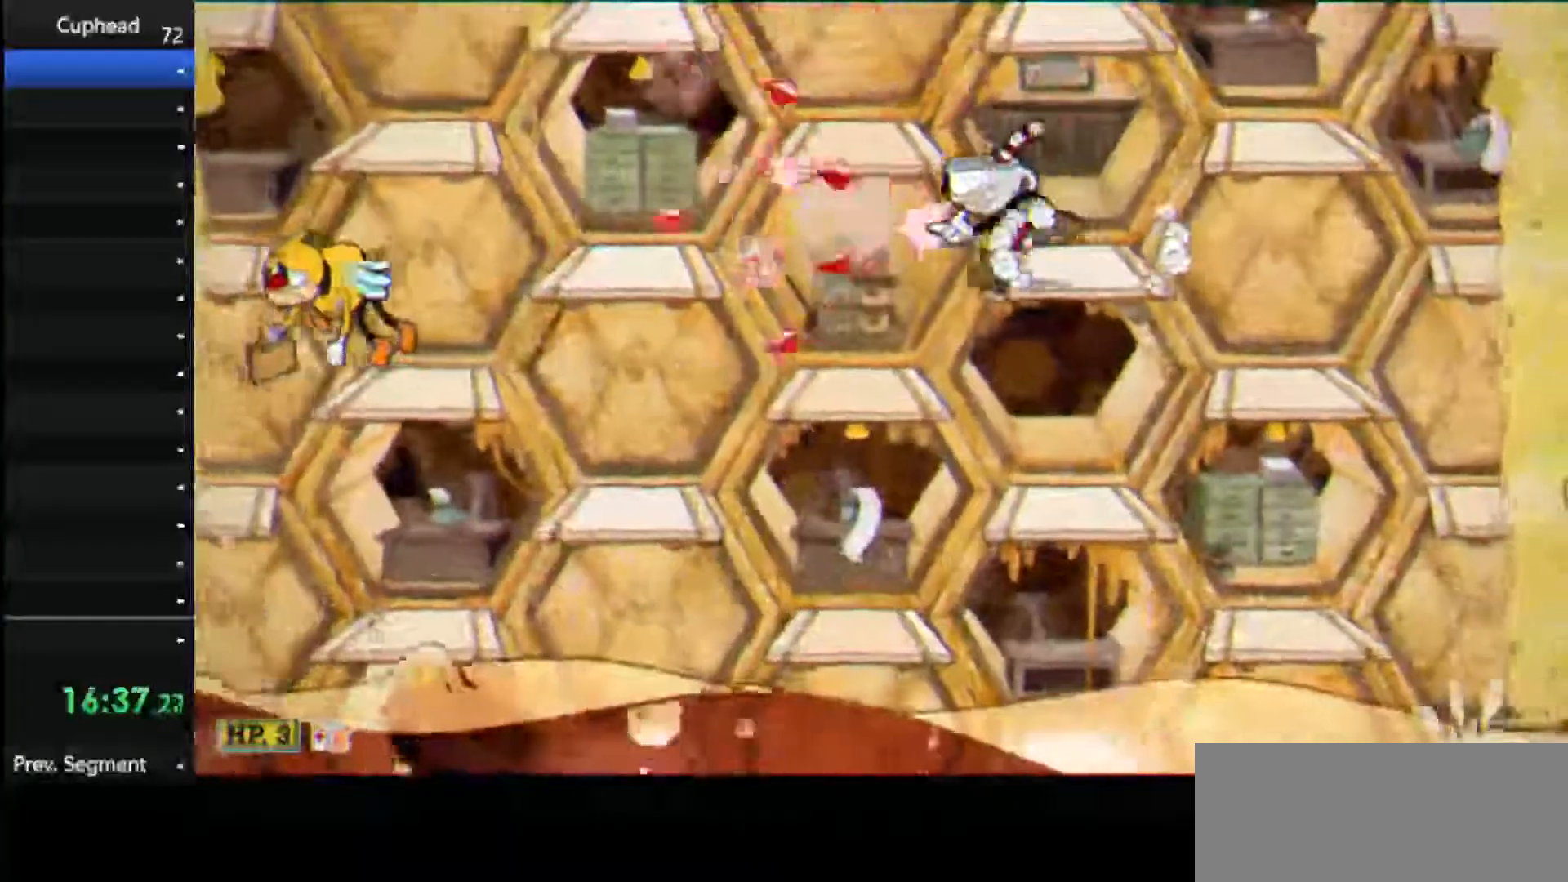
{"keys": ["left", "shoot"], "events": []}
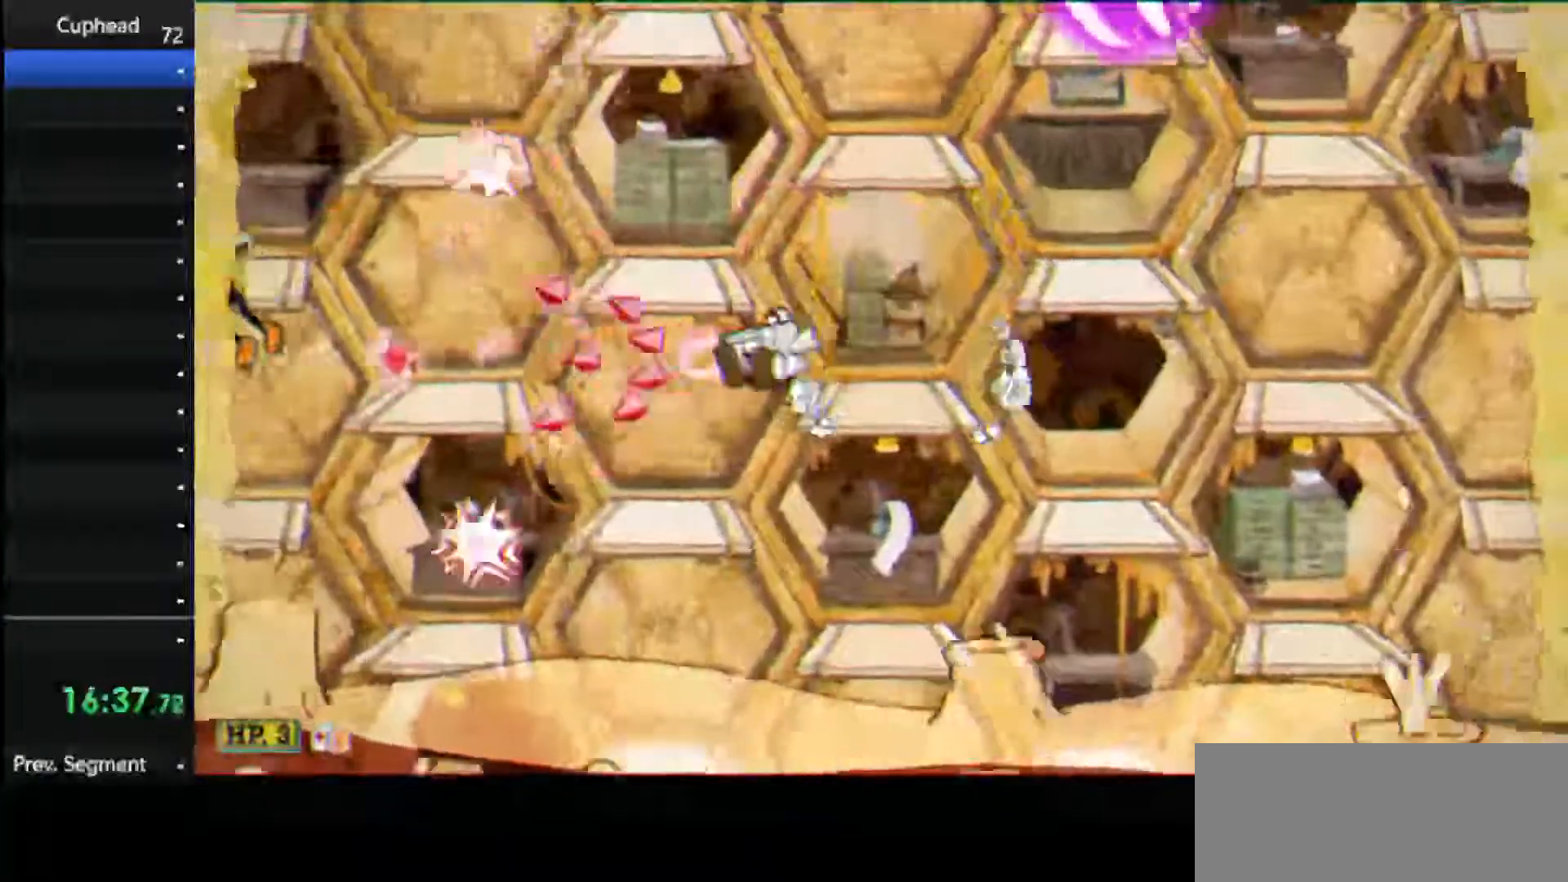
{"keys": ["shoot"], "events": [[229, "left", "up"]]}
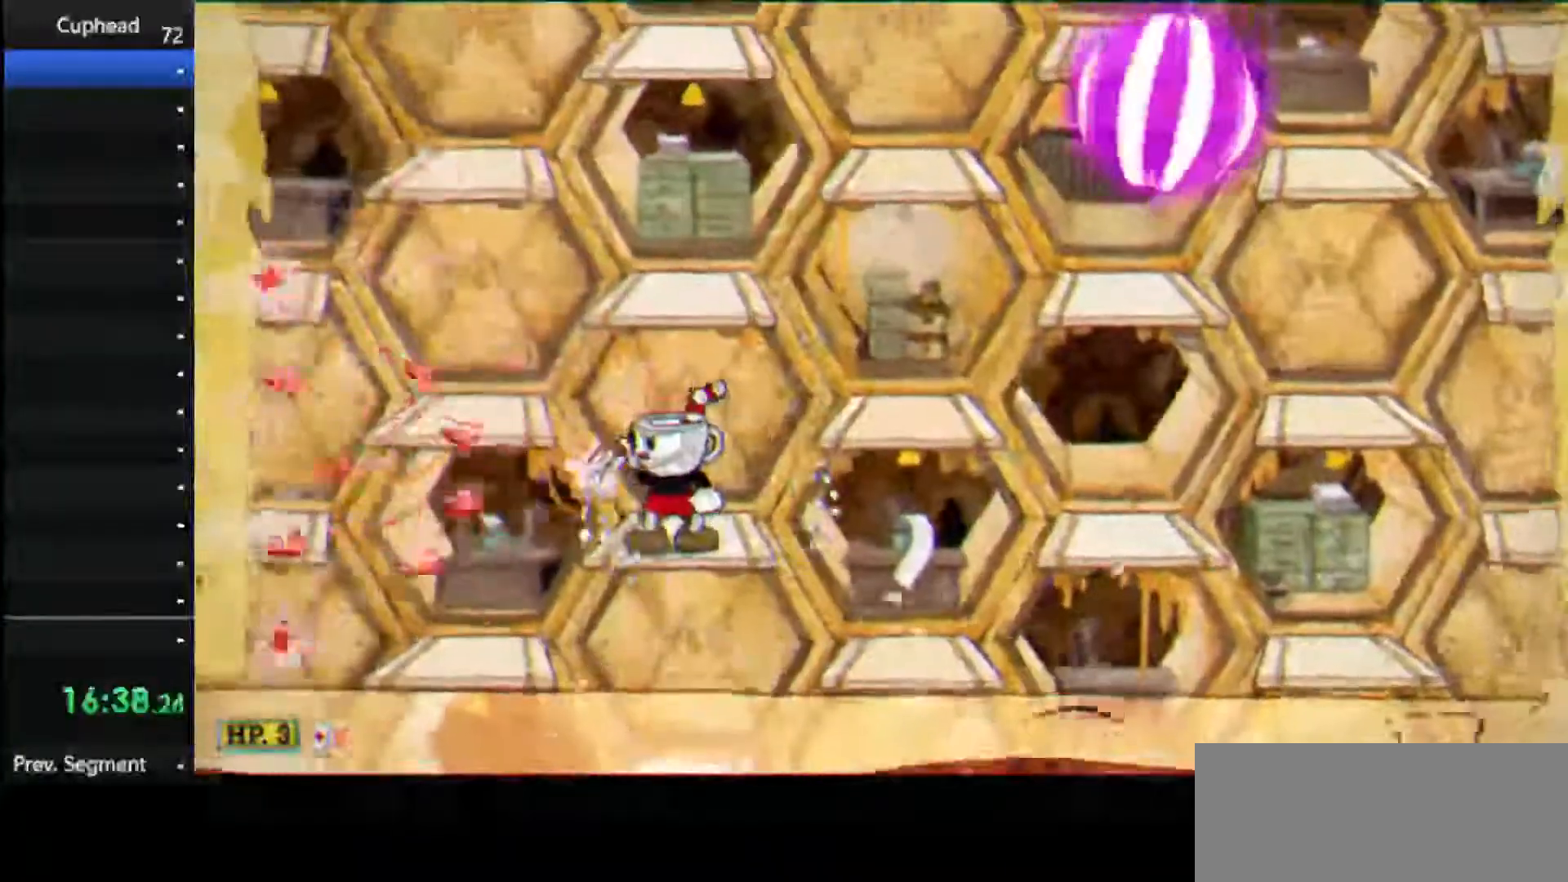
{"keys": ["shoot"], "events": []}